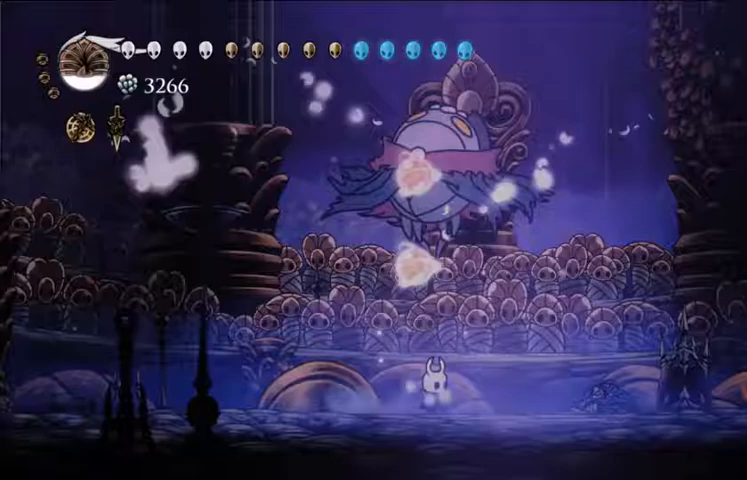
Gameplay with keyboard; each line is a JSON object with the keys held at the frame after it. "events" lists presses ("down") and releases ("up") of "a", "c", "down", "left", "right", "s", "up", "x" and "z" between this image and that frame as [ms after this image, input, new state], when the widget could be followed in between. No other keys are recorded. Mouse input is not recorded.
{"keys": ["left", "x"], "events": [[67, "right", "up"], [267, "left", "down"], [333, "left", "up"], [433, "left", "down"]]}
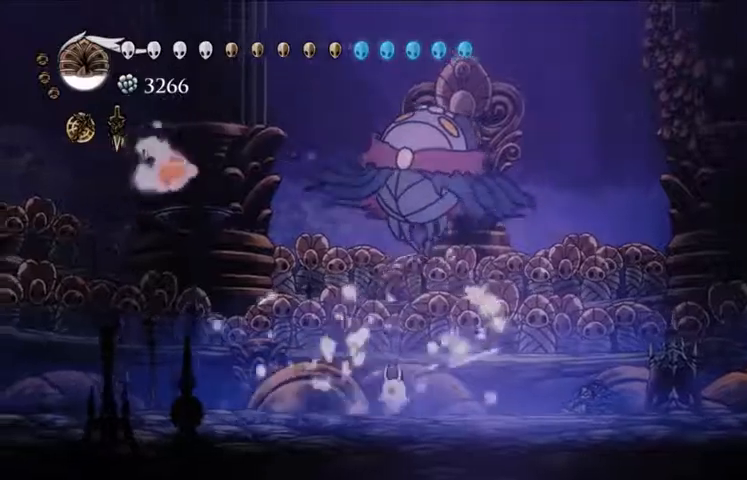
{"keys": ["x"], "events": [[500, "left", "up"]]}
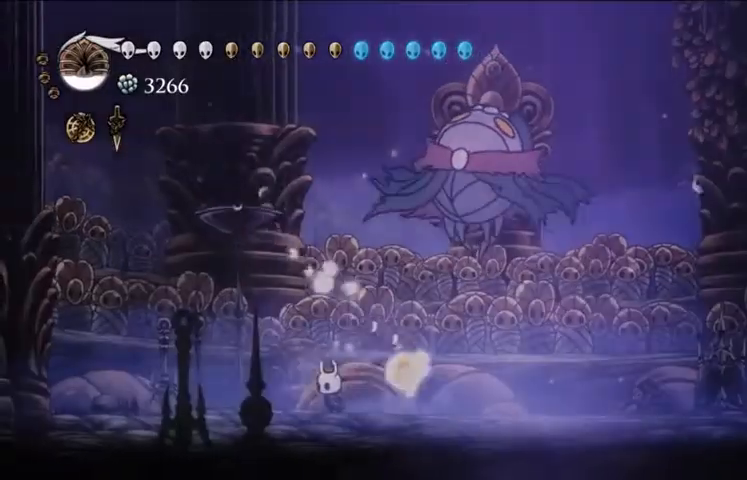
{"keys": ["x"], "events": [[67, "right", "down"], [67, "z", "down"], [300, "right", "up"], [333, "z", "up"], [367, "x", "up"], [433, "x", "down"]]}
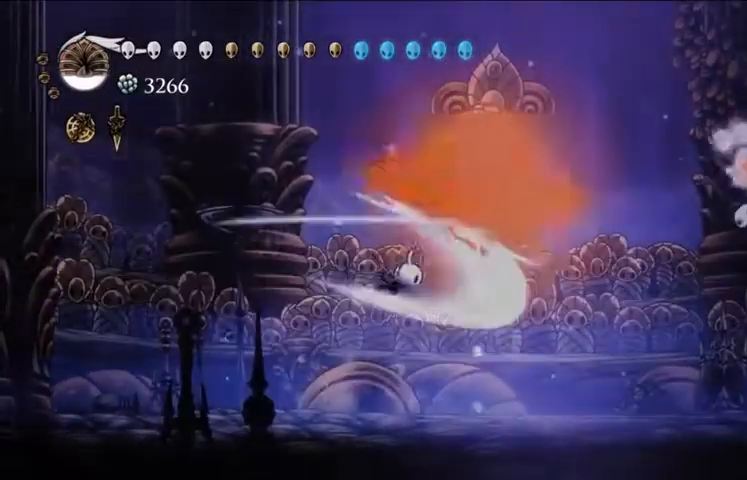
{"keys": ["right", "x"], "events": [[200, "left", "down"], [300, "left", "up"], [333, "right", "down"]]}
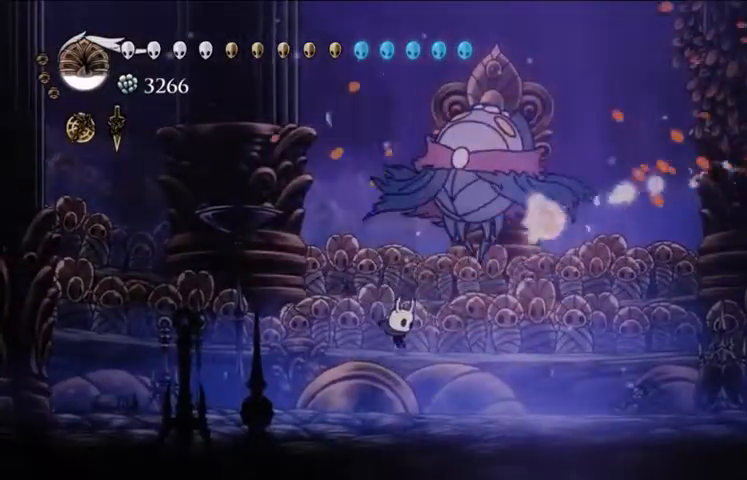
{"keys": ["x"], "events": [[400, "right", "up"]]}
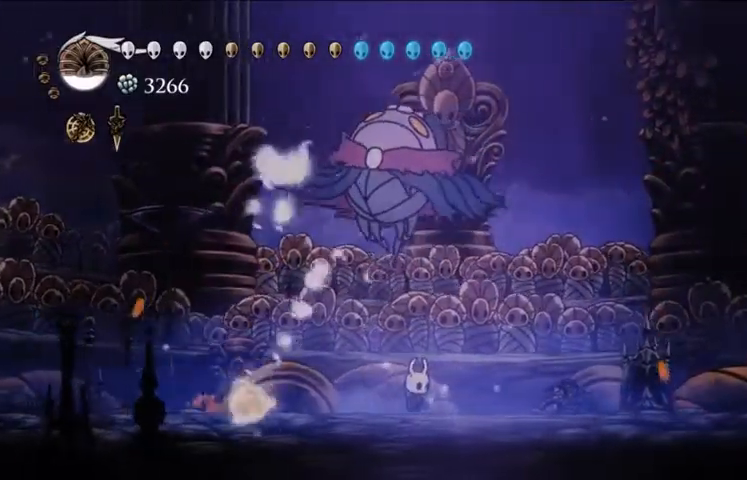
{"keys": ["right", "x"], "events": [[100, "right", "down"]]}
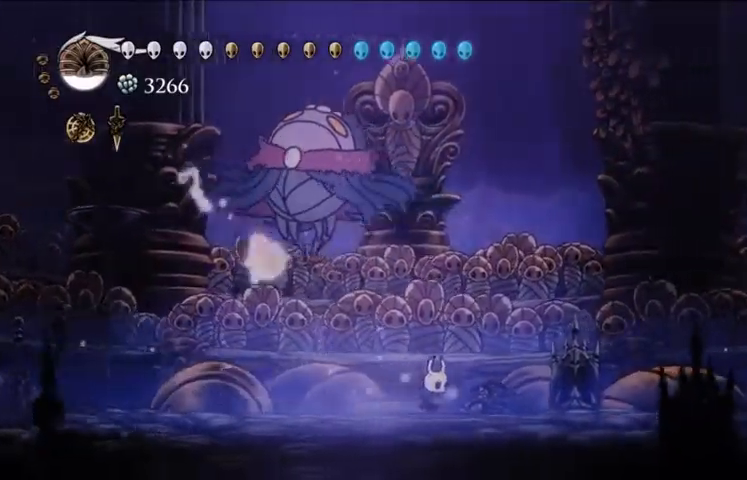
{"keys": [], "events": [[33, "z", "down"], [267, "left", "down"], [267, "right", "up"], [433, "left", "up"], [433, "x", "up"], [433, "z", "up"]]}
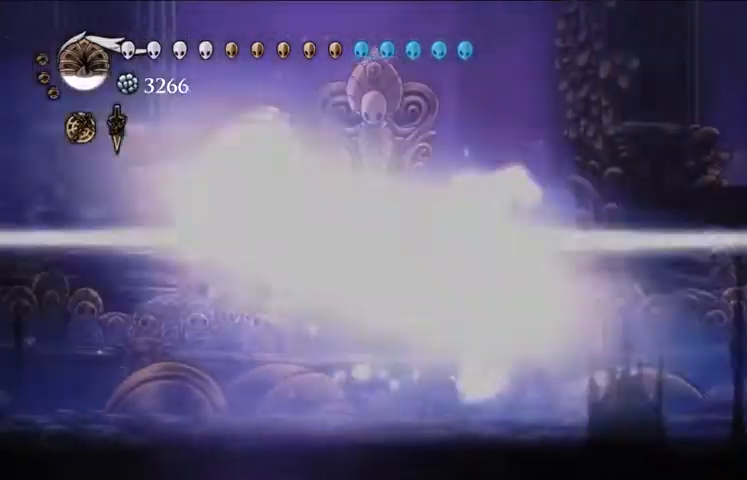
{"keys": ["x"], "events": [[33, "x", "down"], [333, "left", "down"], [400, "left", "up"]]}
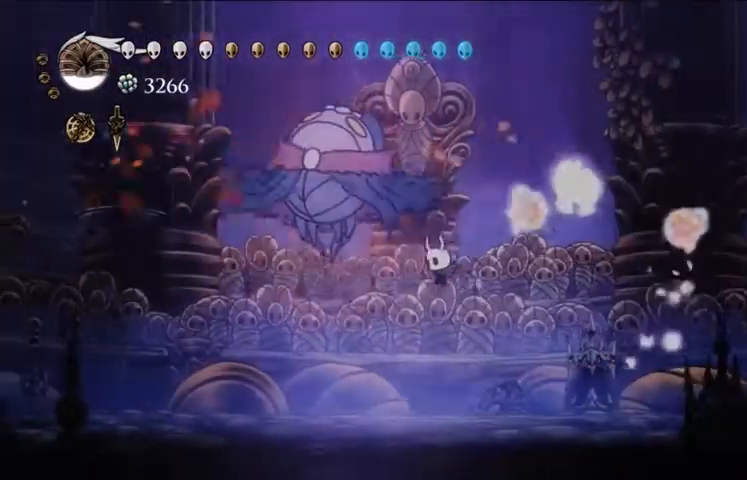
{"keys": ["x"], "events": [[133, "right", "down"], [367, "right", "up"]]}
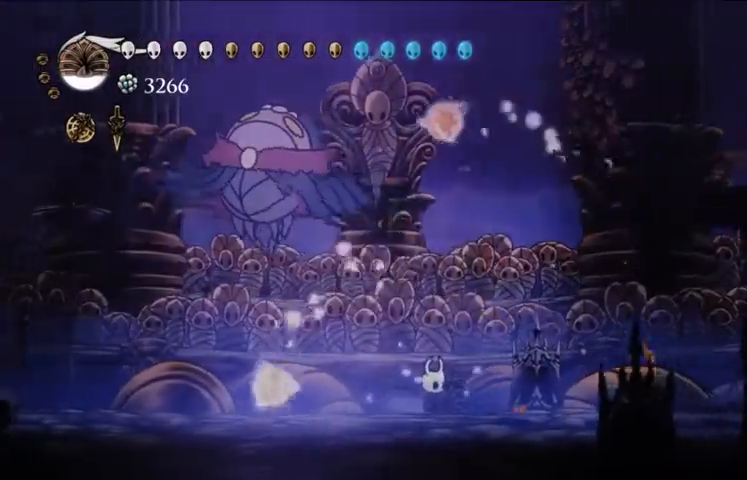
{"keys": ["right", "x"], "events": [[433, "right", "down"]]}
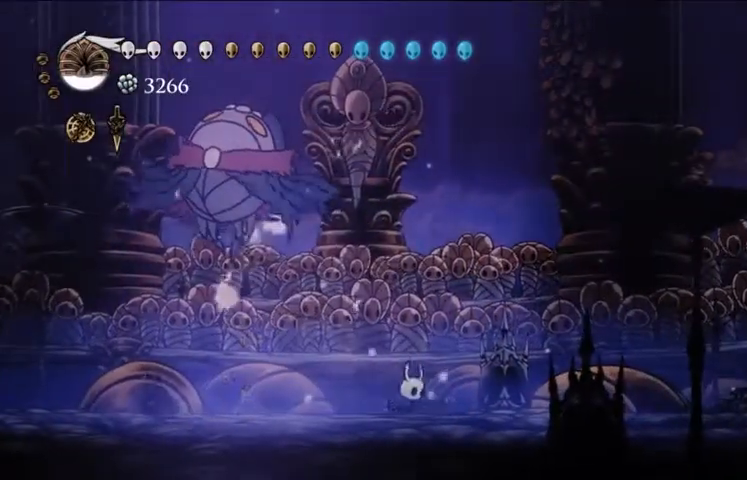
{"keys": ["x"], "events": [[33, "z", "down"], [67, "left", "down"], [67, "right", "up"], [333, "x", "up"], [333, "z", "up"], [367, "left", "up"], [400, "x", "down"]]}
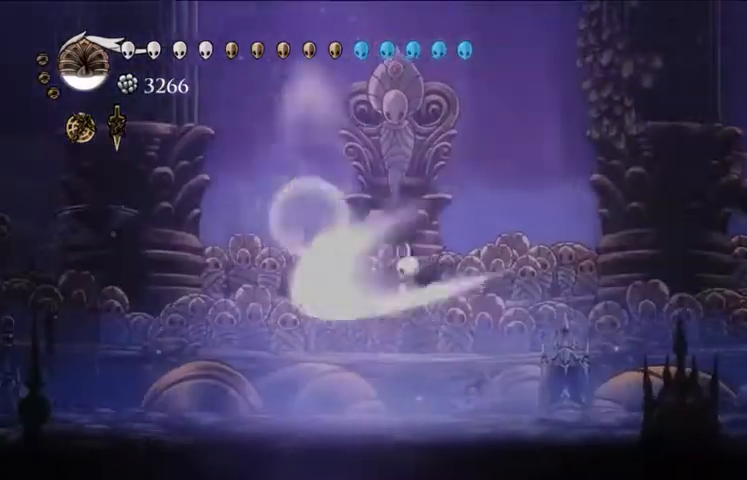
{"keys": ["right", "x"], "events": [[200, "right", "down"]]}
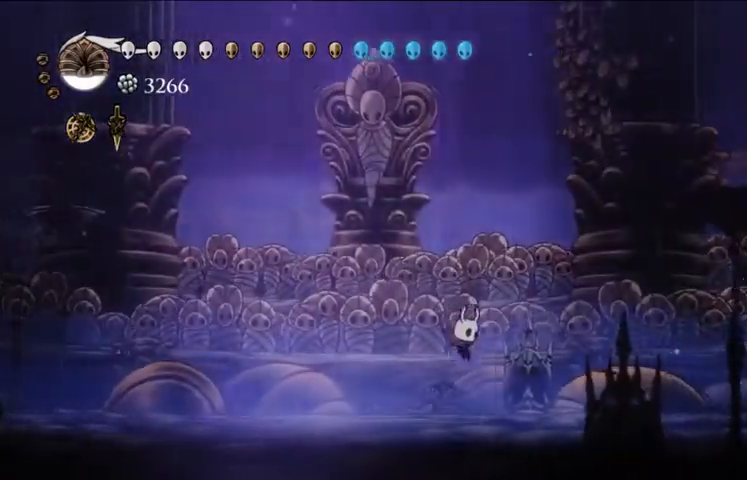
{"keys": ["left", "x"], "events": [[100, "left", "down"], [100, "right", "up"]]}
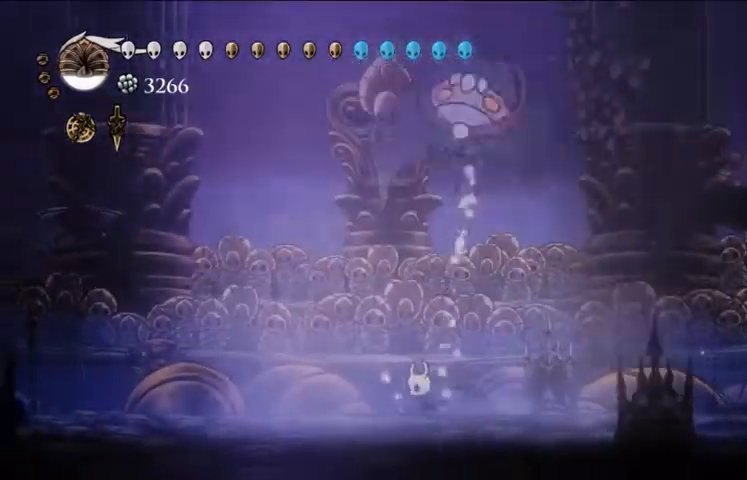
{"keys": ["left", "x", "z"], "events": [[67, "c", "down"], [167, "c", "up"], [367, "z", "down"]]}
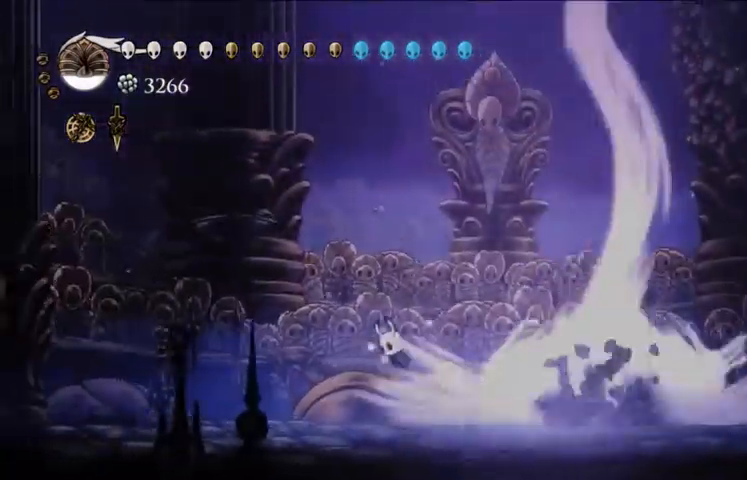
{"keys": ["right", "x"], "events": [[100, "z", "up"], [333, "left", "up"], [333, "right", "down"]]}
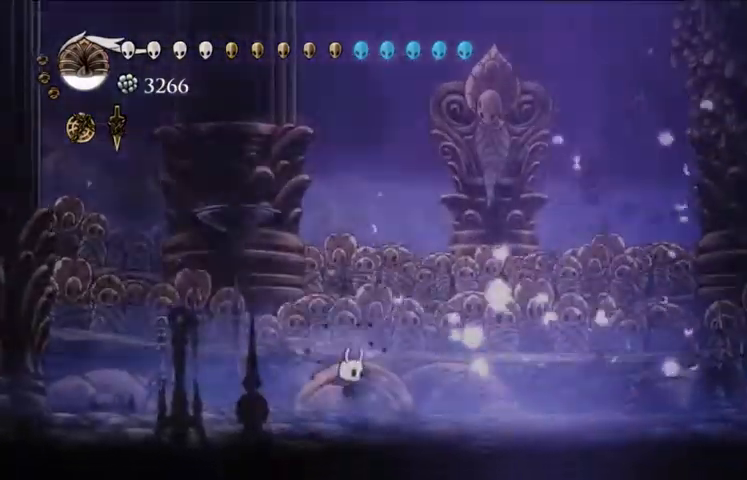
{"keys": ["right", "x", "z"], "events": [[167, "c", "down"], [300, "c", "up"], [500, "z", "down"]]}
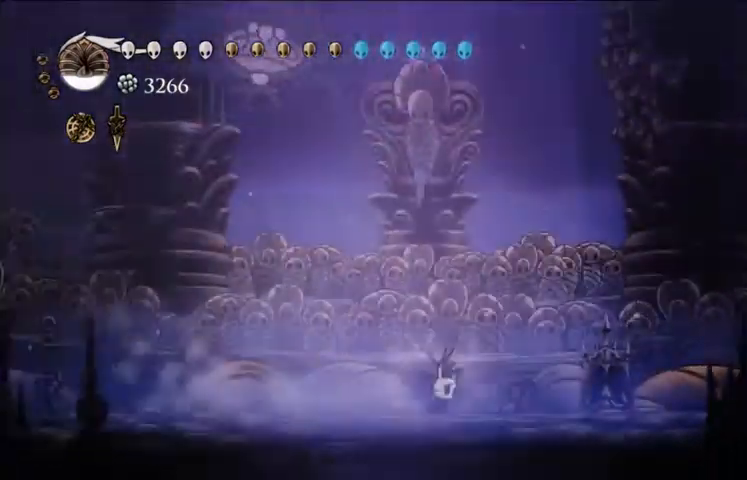
{"keys": ["right", "x"], "events": [[333, "z", "up"]]}
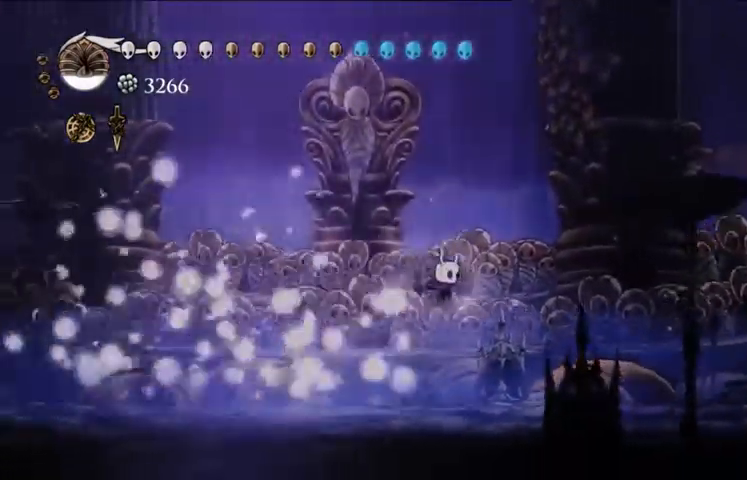
{"keys": ["c", "left", "x"], "events": [[200, "left", "down"], [200, "right", "up"], [367, "c", "down"]]}
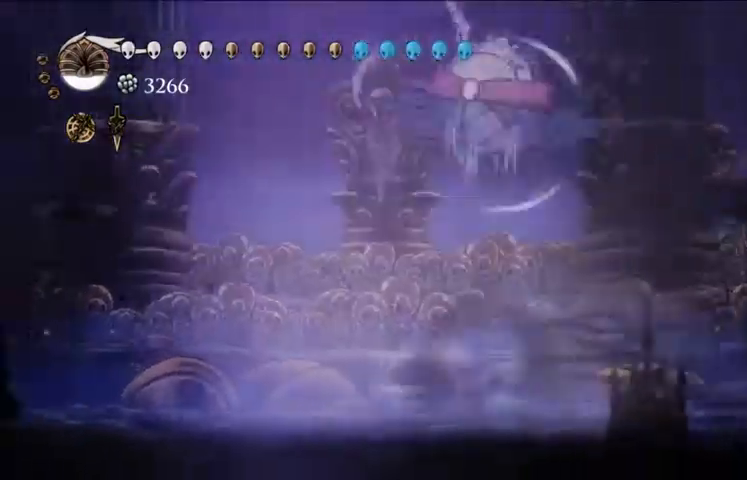
{"keys": ["left", "x"], "events": [[33, "c", "up"], [167, "z", "down"], [500, "z", "up"]]}
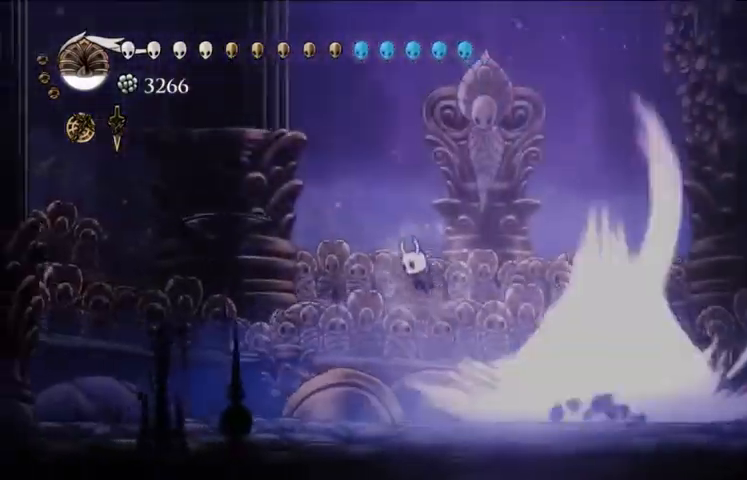
{"keys": ["right", "x"], "events": [[233, "left", "up"], [233, "right", "down"]]}
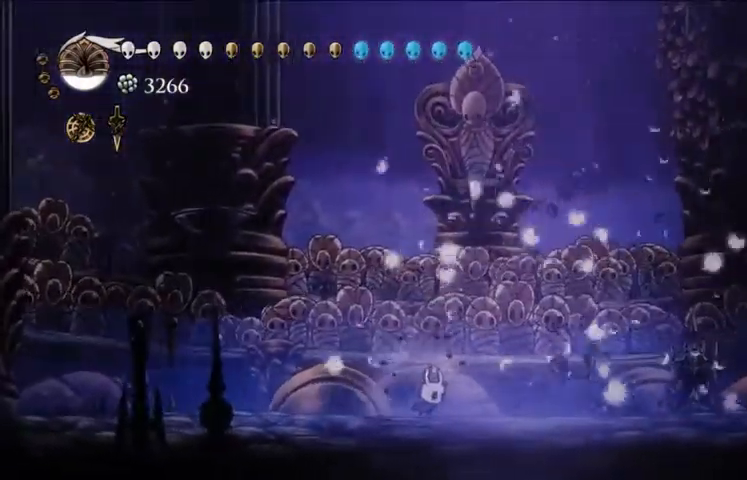
{"keys": ["right", "x", "z"], "events": [[133, "c", "down"], [300, "c", "up"], [467, "z", "down"]]}
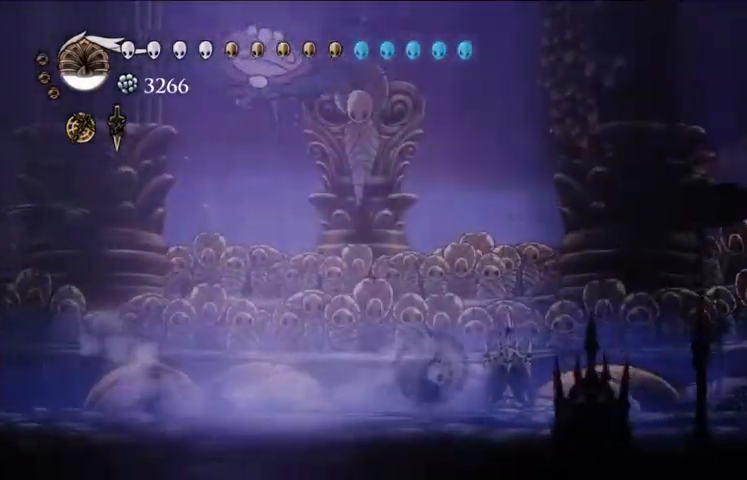
{"keys": ["left", "x"], "events": [[300, "z", "up"], [500, "left", "down"], [500, "right", "up"]]}
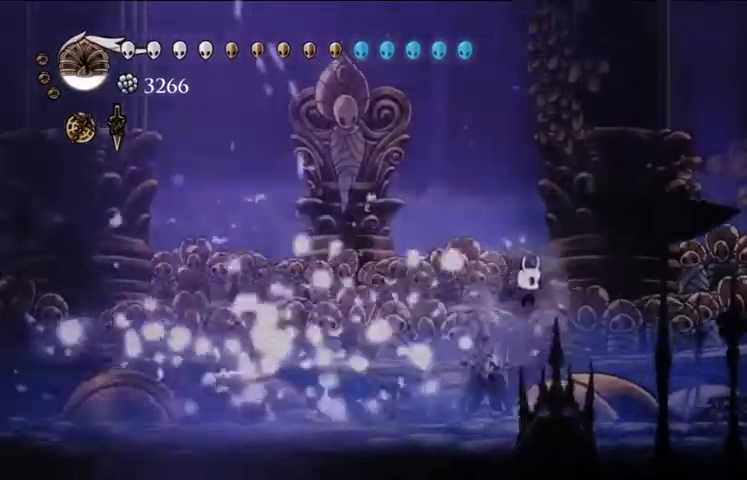
{"keys": ["left", "x"], "events": [[400, "c", "down"], [500, "c", "up"]]}